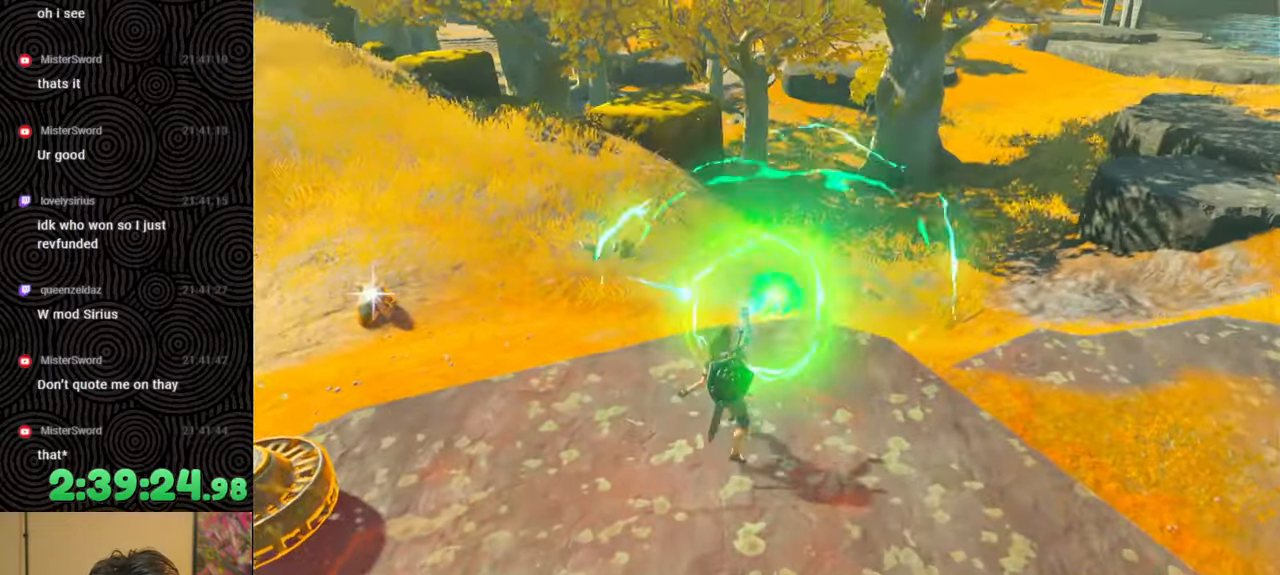
Gameplay with a controller (Nintendo layout); each line is a JSON object with the inputs held at the frame after it. "events" lists button and stick changes between this image and that frame as [ms after this image, input, new state], when the widget could be followed in between. Not read: L3 R3.
{"buttons": [], "left_stick": "center", "right_stick": "up-left", "events": [[383, "left_stick", "center"]]}
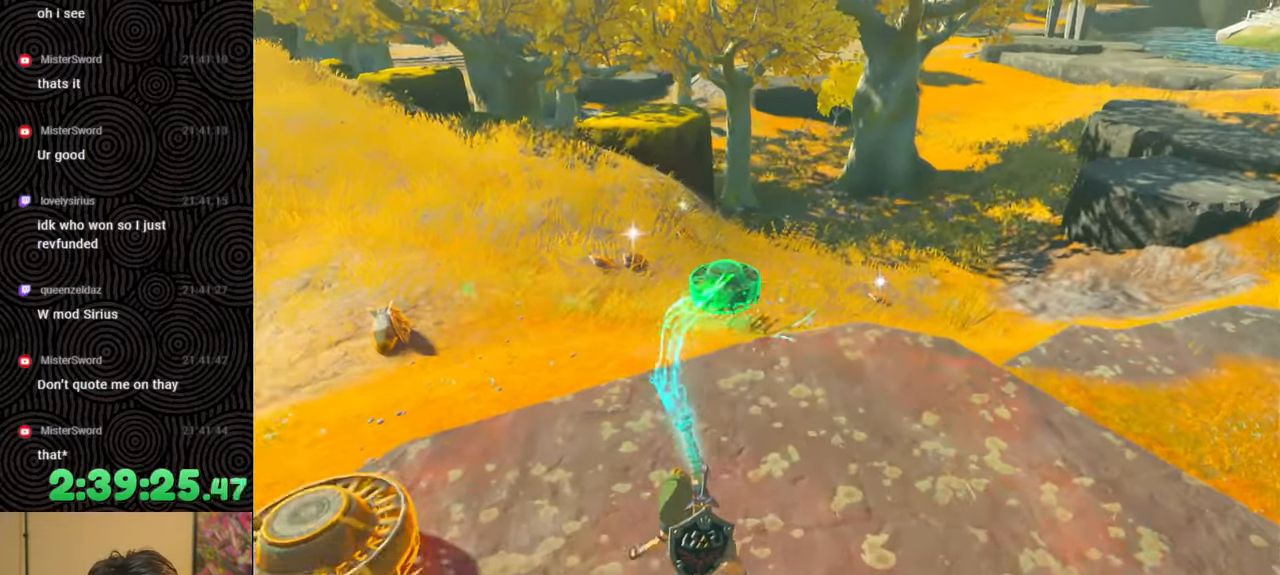
{"buttons": [], "left_stick": "center", "right_stick": "left", "events": [[67, "left_stick", "down-left"], [150, "left_stick", "down"], [333, "left_stick", "center"], [400, "right_stick", "left"]]}
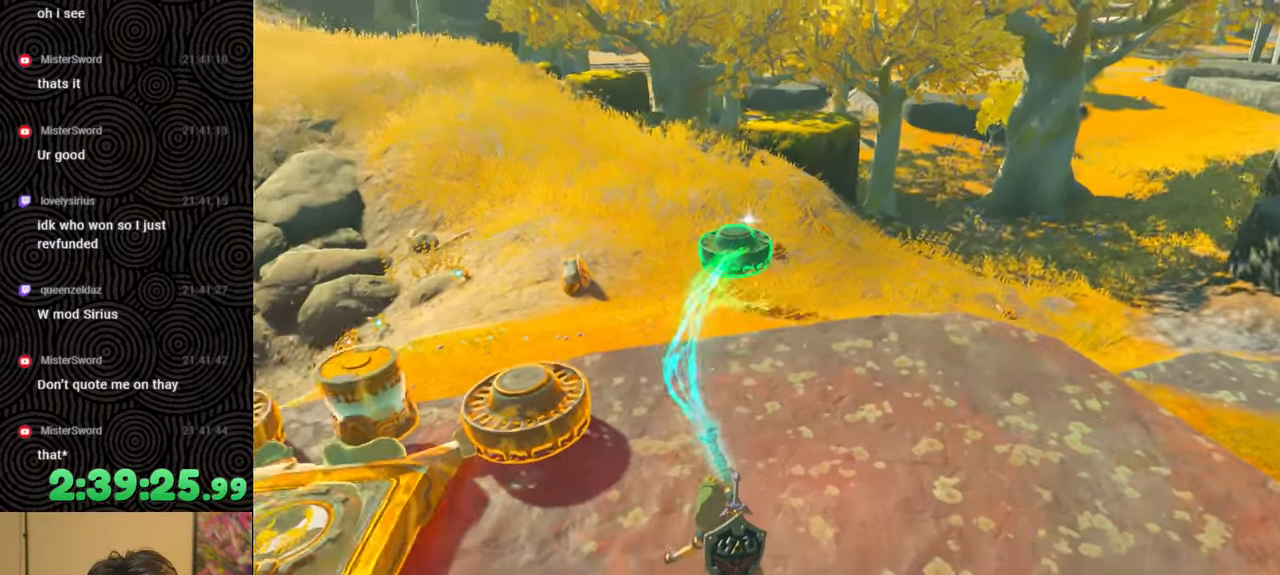
{"buttons": [], "left_stick": "down-left", "right_stick": "left", "events": [[300, "left_stick", "down-left"]]}
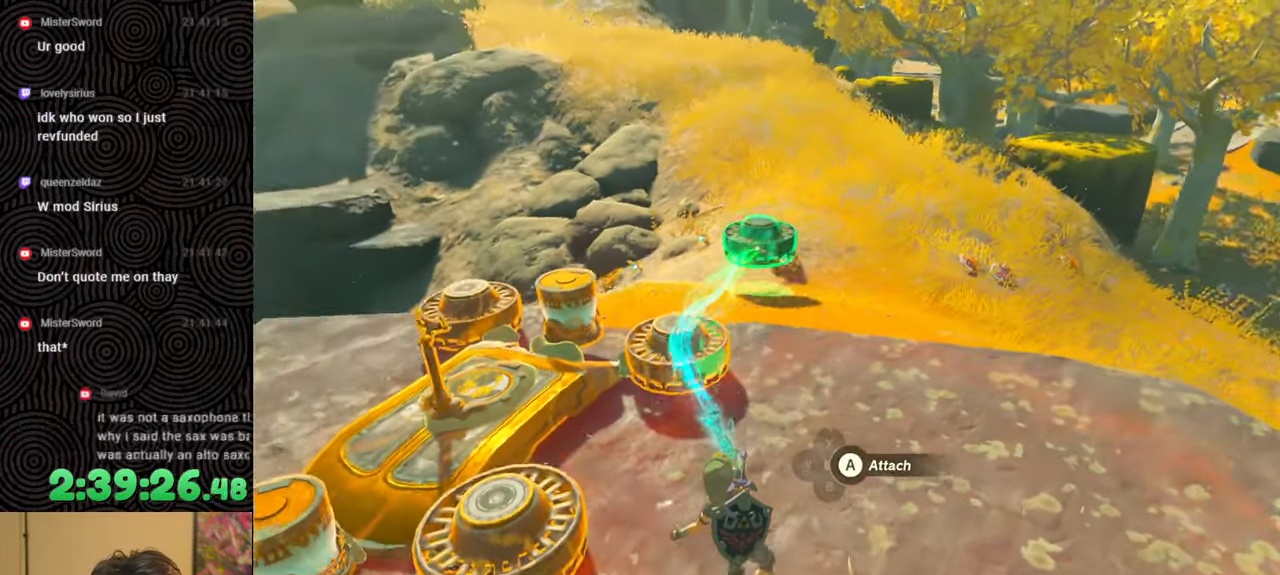
{"buttons": [], "left_stick": "center", "right_stick": "center", "events": [[117, "left_stick", "center"], [233, "left_stick", "left"], [333, "right_stick", "center"], [500, "left_stick", "center"]]}
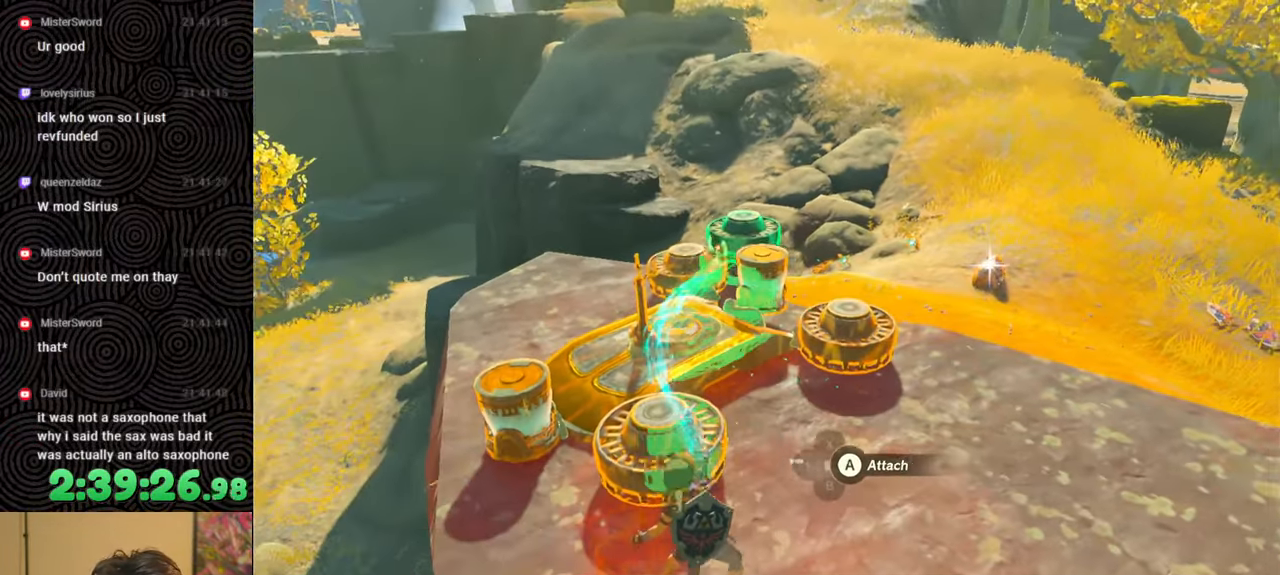
{"buttons": ["DPAD_DOWN"], "left_stick": "center", "right_stick": "down-left", "events": [[50, "right_stick", "left"], [300, "DPAD_DOWN", "down"], [483, "right_stick", "down-left"]]}
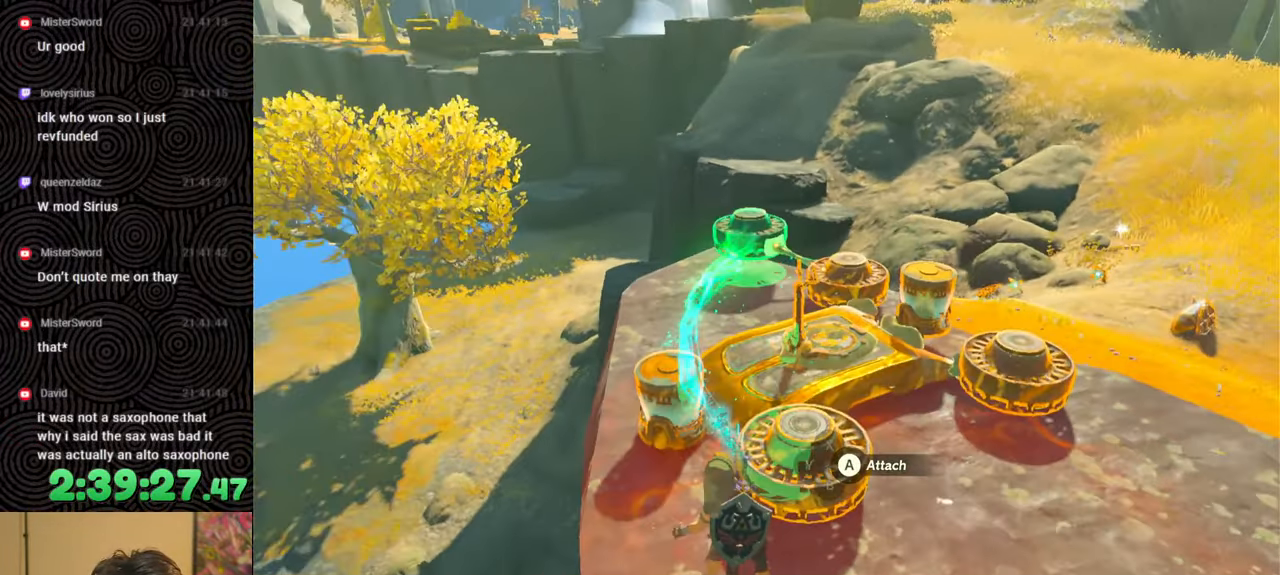
{"buttons": [], "left_stick": "down", "right_stick": "center", "events": [[67, "DPAD_RIGHT", "down"], [133, "DPAD_DOWN", "up"], [133, "DPAD_RIGHT", "up"], [367, "left_stick", "down"], [467, "right_stick", "center"]]}
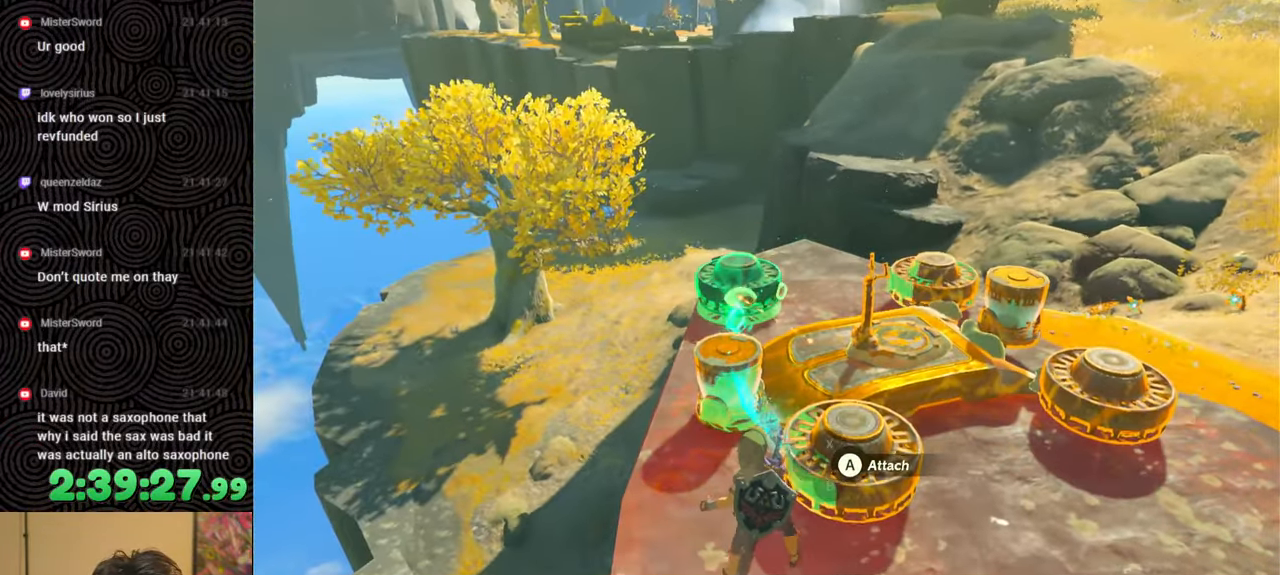
{"buttons": [], "left_stick": "center", "right_stick": "center", "events": [[67, "left_stick", "center"], [217, "right_stick", "down-left"], [350, "right_stick", "center"], [367, "left_stick", "down-left"], [500, "left_stick", "center"]]}
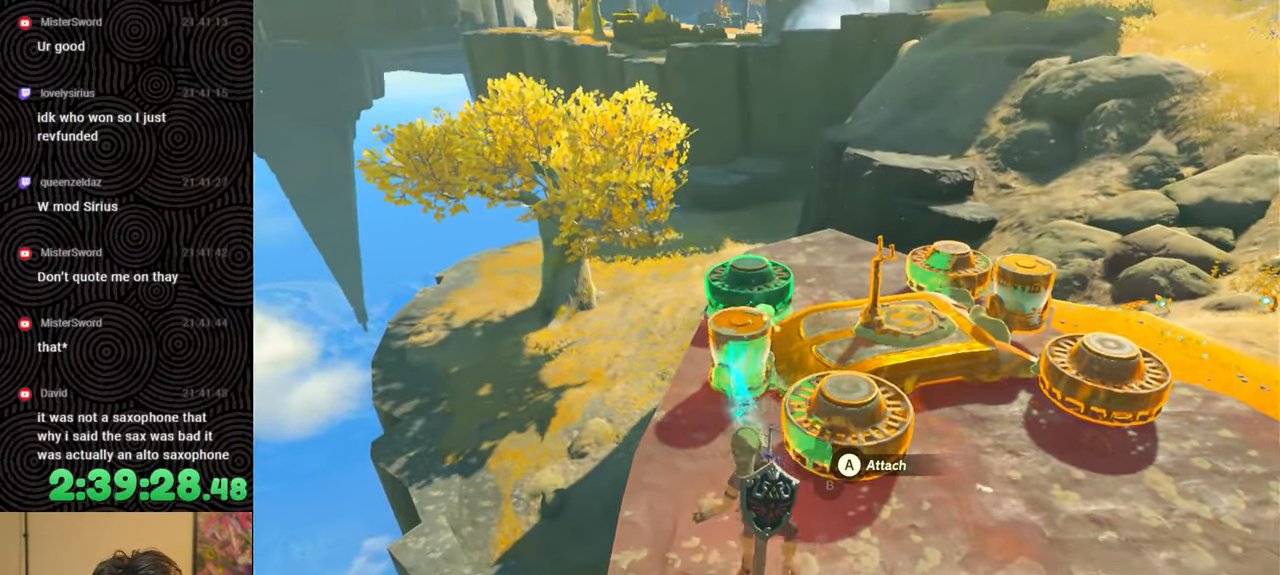
{"buttons": [], "left_stick": "center", "right_stick": "center", "events": [[183, "left_stick", "down-right"], [283, "left_stick", "center"]]}
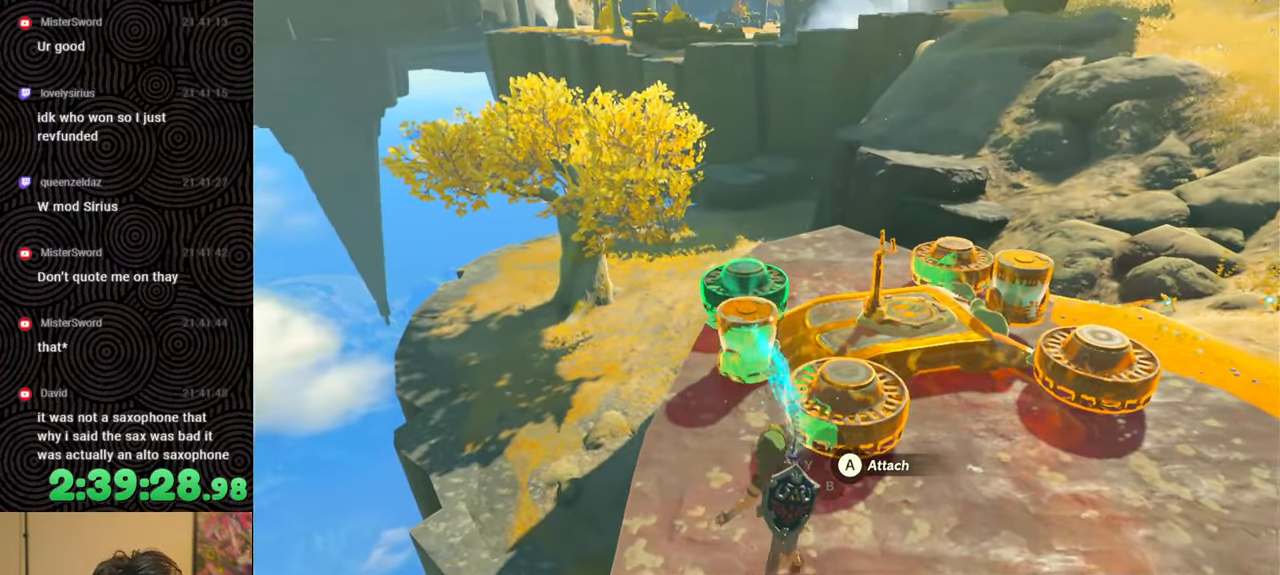
{"buttons": [], "left_stick": "center", "right_stick": "center", "events": [[250, "right_stick", "left"], [433, "right_stick", "center"]]}
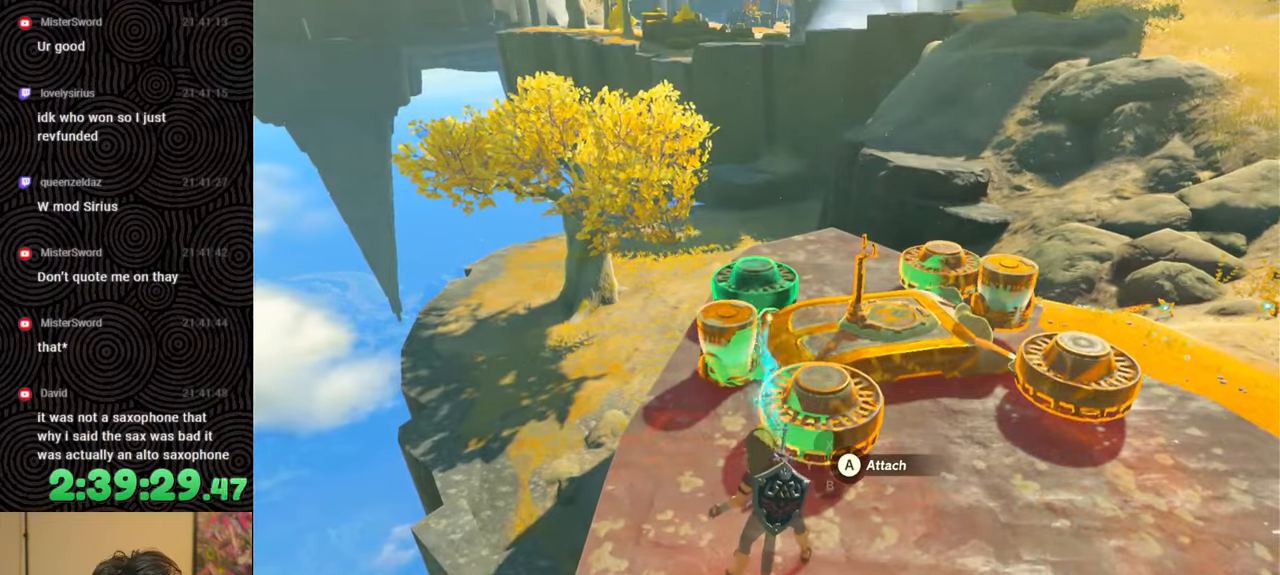
{"buttons": [], "left_stick": "center", "right_stick": "left", "events": [[117, "right_stick", "left"], [267, "right_stick", "center"], [450, "right_stick", "left"]]}
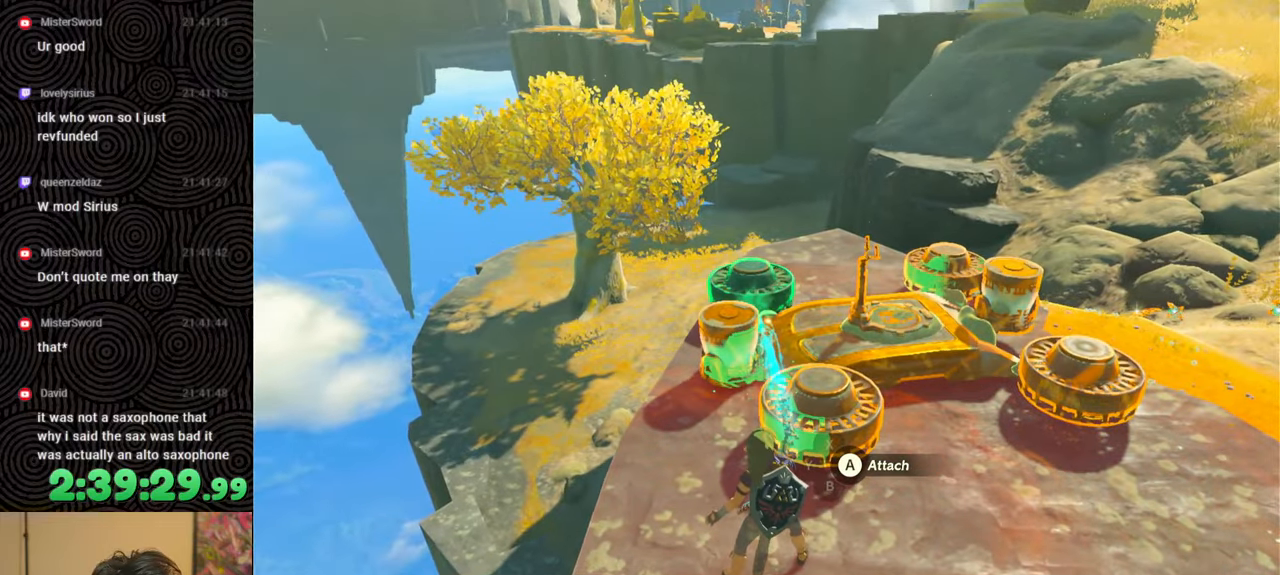
{"buttons": [], "left_stick": "right", "right_stick": "down", "events": [[17, "right_stick", "center"], [250, "A", "down"], [350, "A", "up"], [417, "left_stick", "right"], [483, "right_stick", "down"]]}
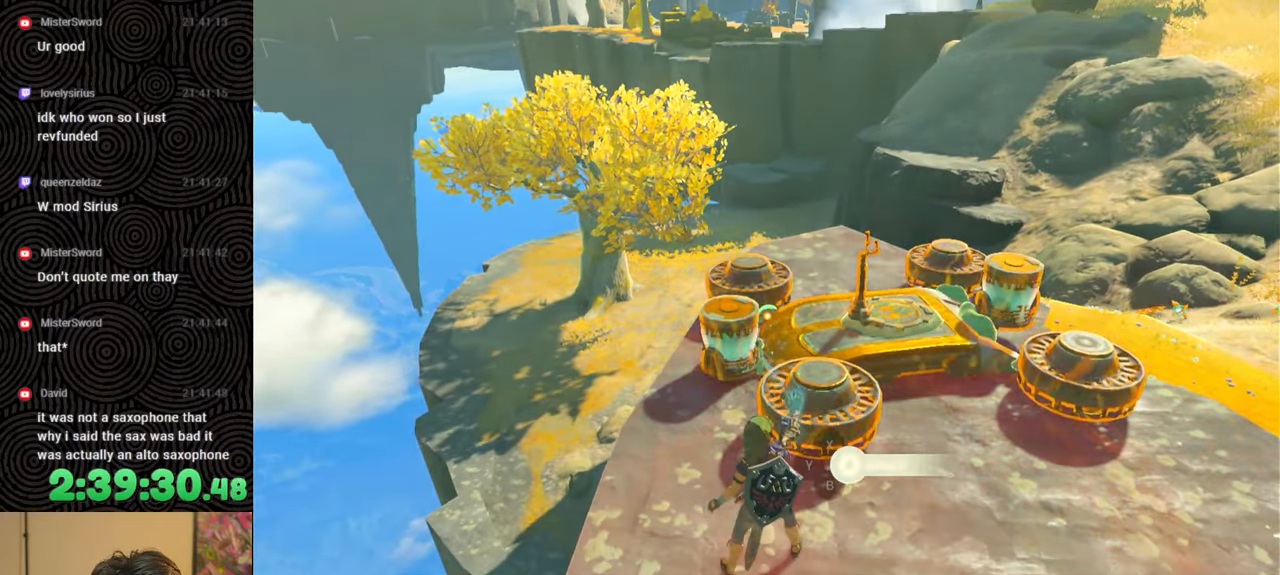
{"buttons": [], "left_stick": "up-right", "right_stick": "down-left", "events": [[217, "right_stick", "down-left"], [433, "left_stick", "up-right"]]}
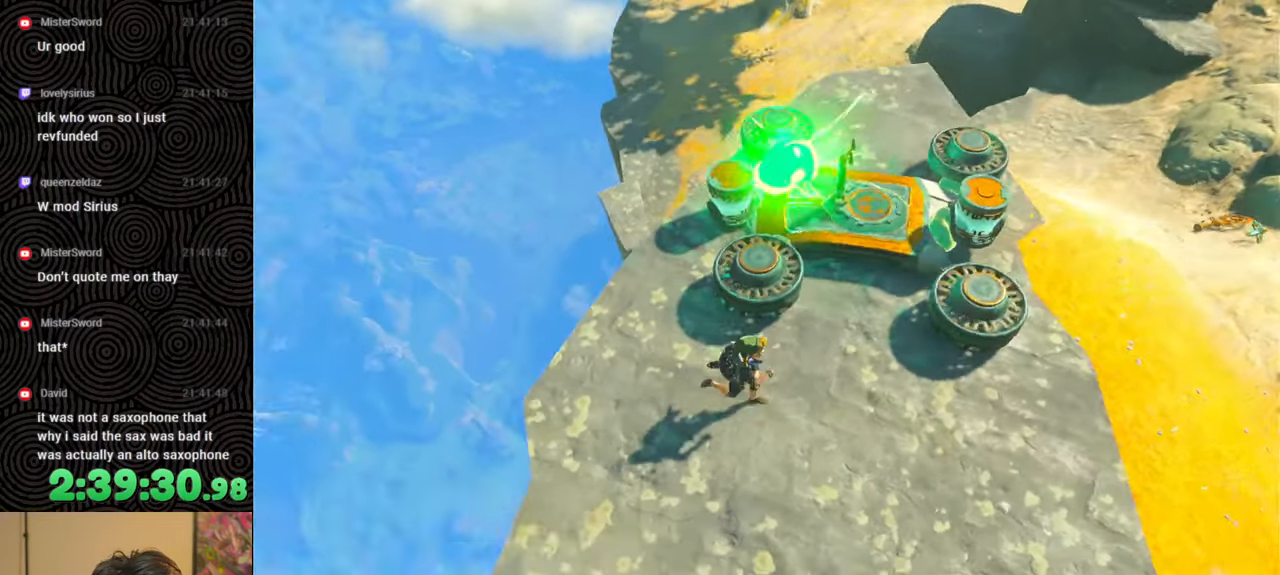
{"buttons": [], "left_stick": "up-right", "right_stick": "down-left", "events": [[367, "X", "down"], [483, "X", "up"]]}
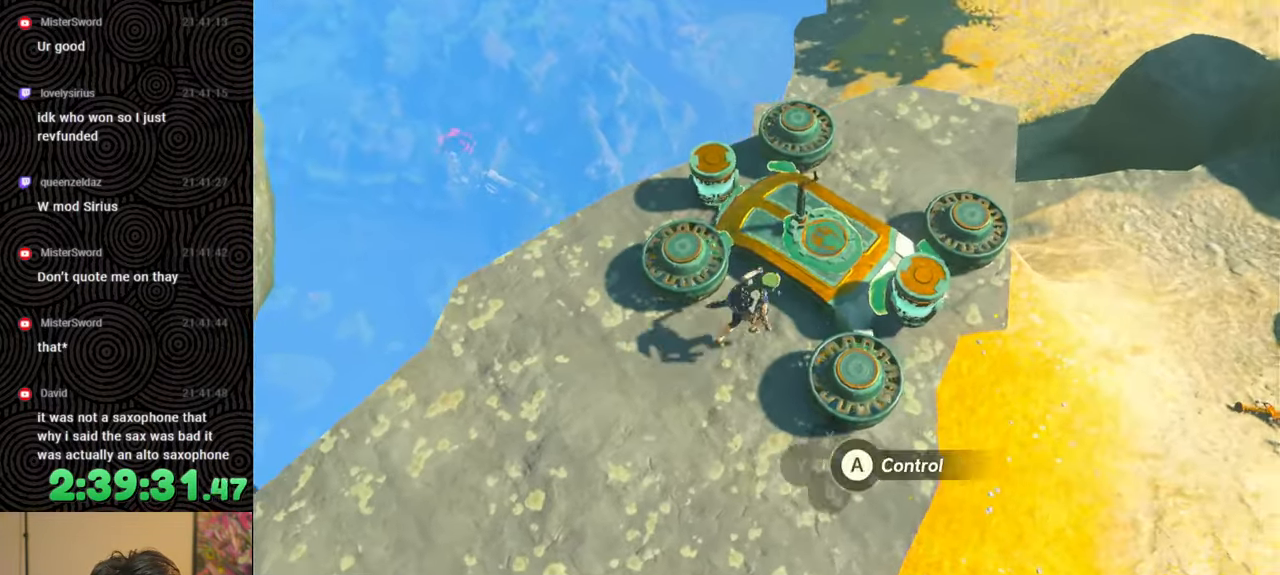
{"buttons": [], "left_stick": "center", "right_stick": "left", "events": [[17, "left_stick", "right"], [117, "left_stick", "center"], [300, "right_stick", "center"], [483, "right_stick", "left"]]}
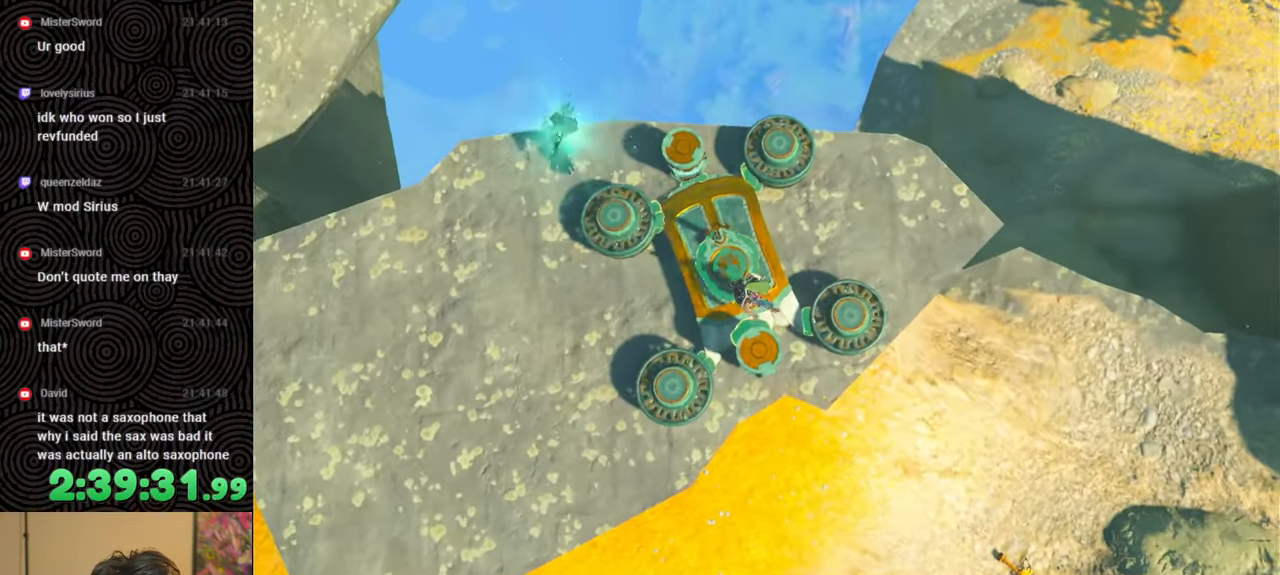
{"buttons": [], "left_stick": "up-right", "right_stick": "up-left", "events": [[183, "right_stick", "center"], [283, "right_stick", "down-left"], [333, "left_stick", "up-right"], [467, "right_stick", "up-left"]]}
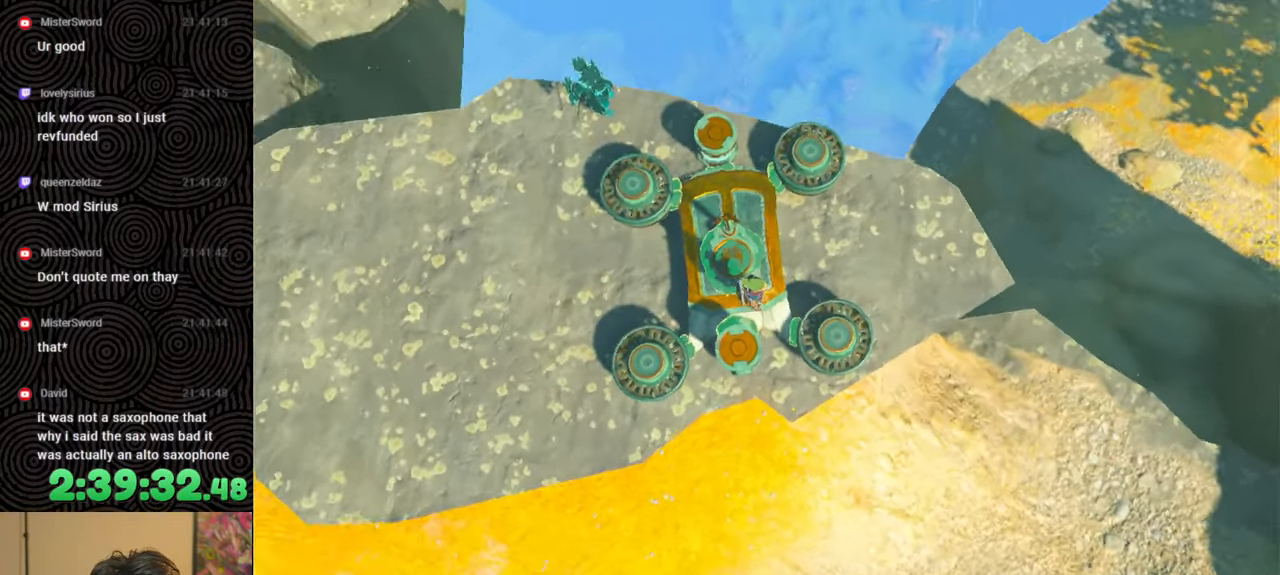
{"buttons": [], "left_stick": "center", "right_stick": "center", "events": [[33, "L1", "down"], [133, "left_stick", "right"], [150, "L1", "up"], [350, "left_stick", "center"], [383, "right_stick", "up"], [500, "right_stick", "center"]]}
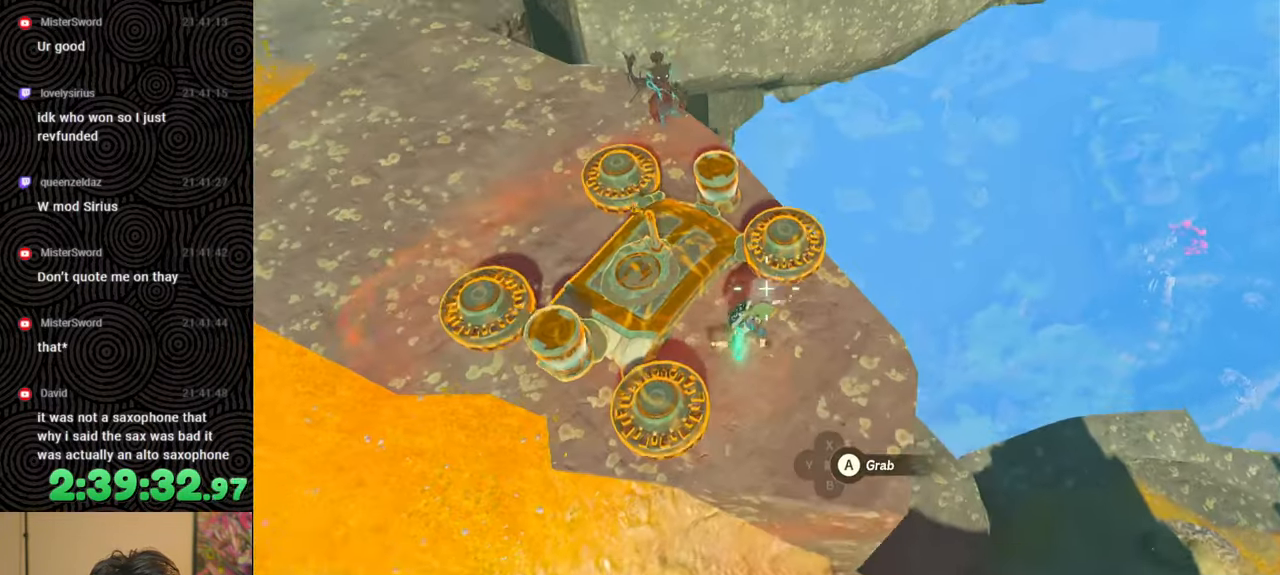
{"buttons": [], "left_stick": "left", "right_stick": "center", "events": [[200, "A", "down"], [283, "A", "up"], [317, "left_stick", "left"]]}
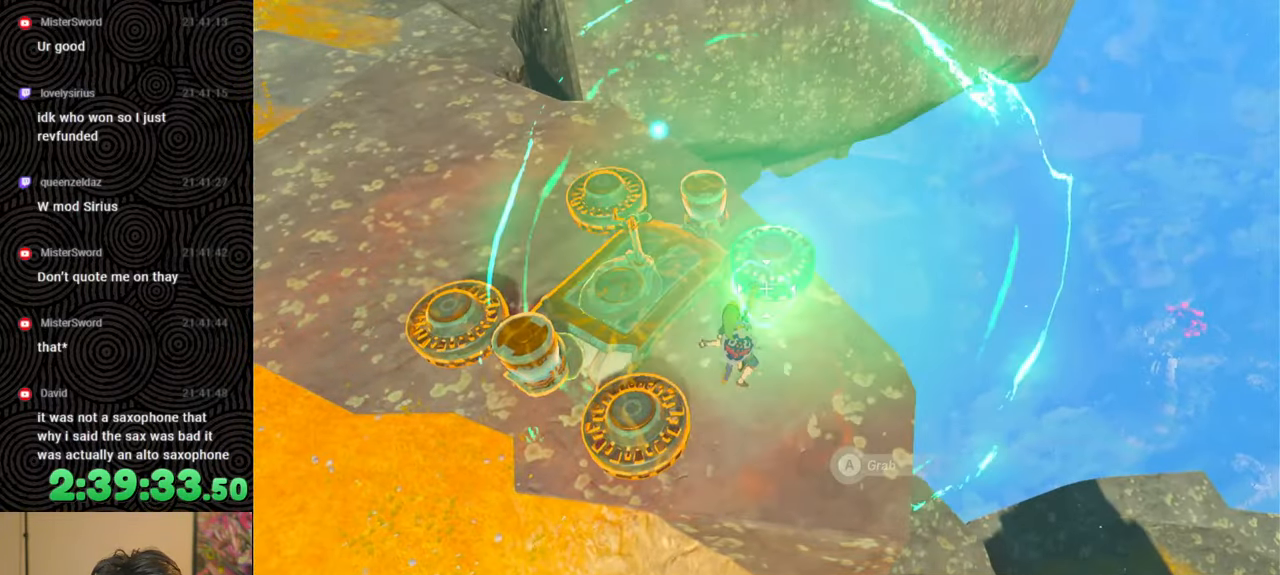
{"buttons": ["R1"], "left_stick": "center", "right_stick": "left", "events": [[67, "right_stick", "up-left"], [117, "right_stick", "left"], [200, "R1", "down"], [300, "left_stick", "center"], [417, "DPAD_LEFT", "down"], [500, "DPAD_LEFT", "up"]]}
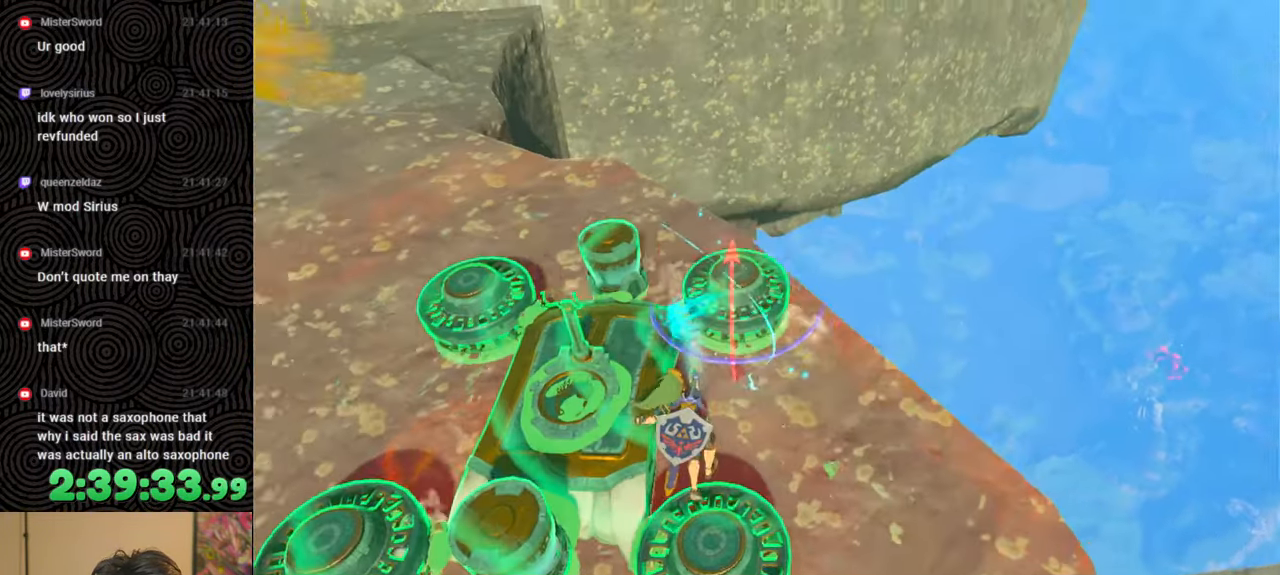
{"buttons": ["R1"], "left_stick": "center", "right_stick": "center", "events": [[200, "left_stick", "left"], [283, "left_stick", "up-left"], [383, "left_stick", "center"], [383, "right_stick", "center"]]}
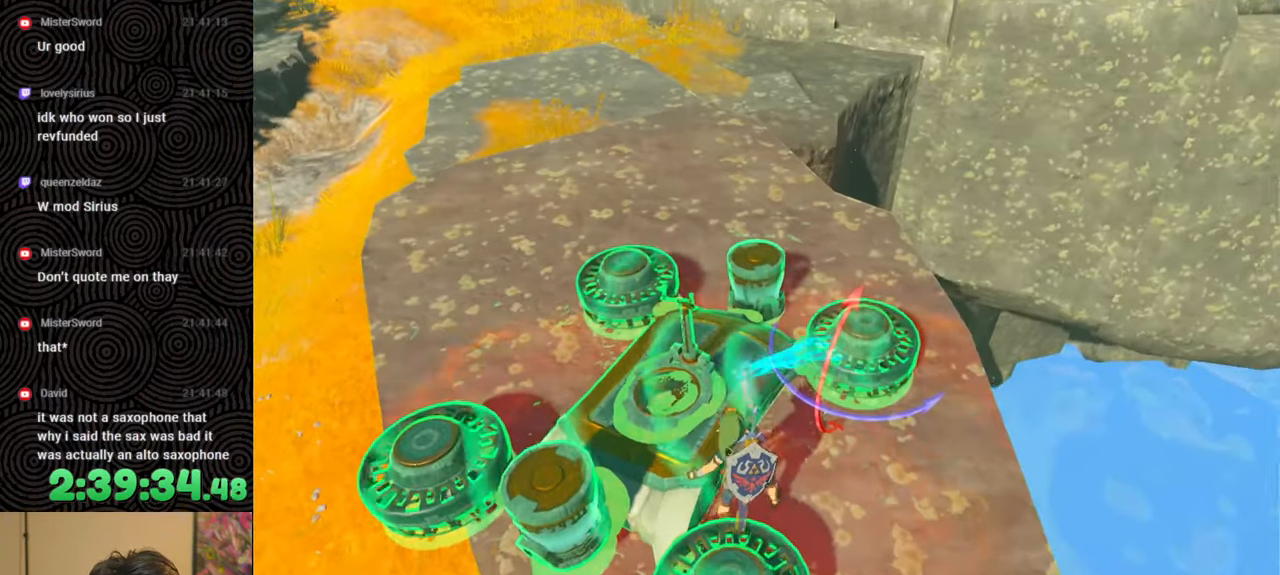
{"buttons": ["R1"], "left_stick": "center", "right_stick": "center", "events": [[83, "left_stick", "right"], [100, "R1", "up"], [117, "right_stick", "down-left"], [483, "left_stick", "center"], [483, "right_stick", "center"], [500, "R1", "down"]]}
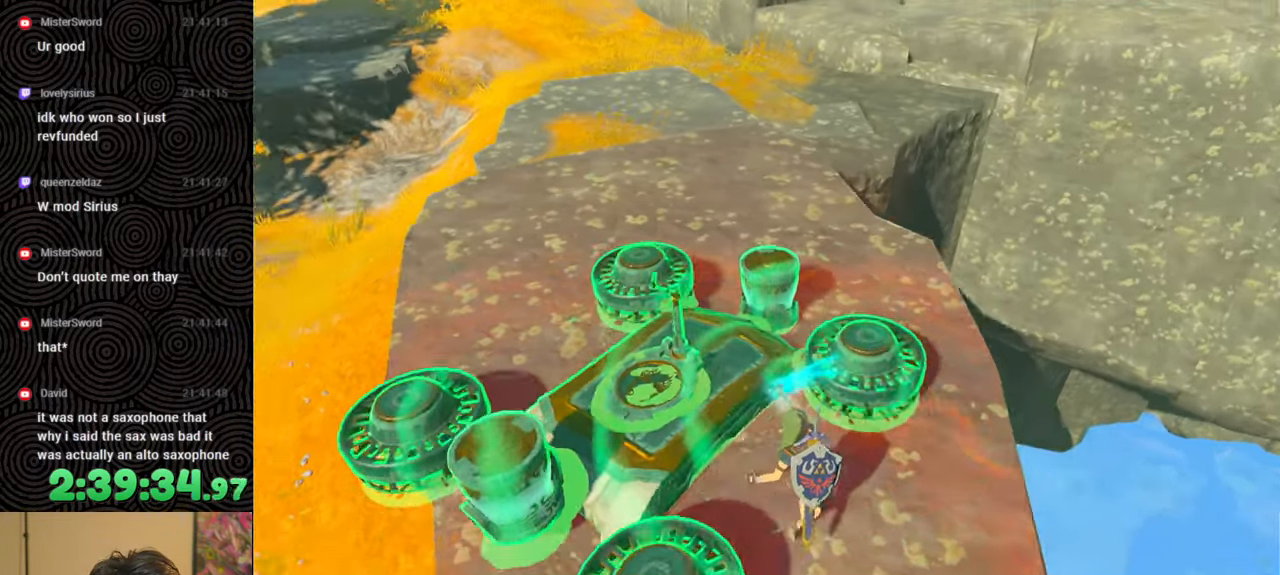
{"buttons": ["R1", "DPAD_LEFT"], "left_stick": "center", "right_stick": "center", "events": [[450, "DPAD_LEFT", "down"]]}
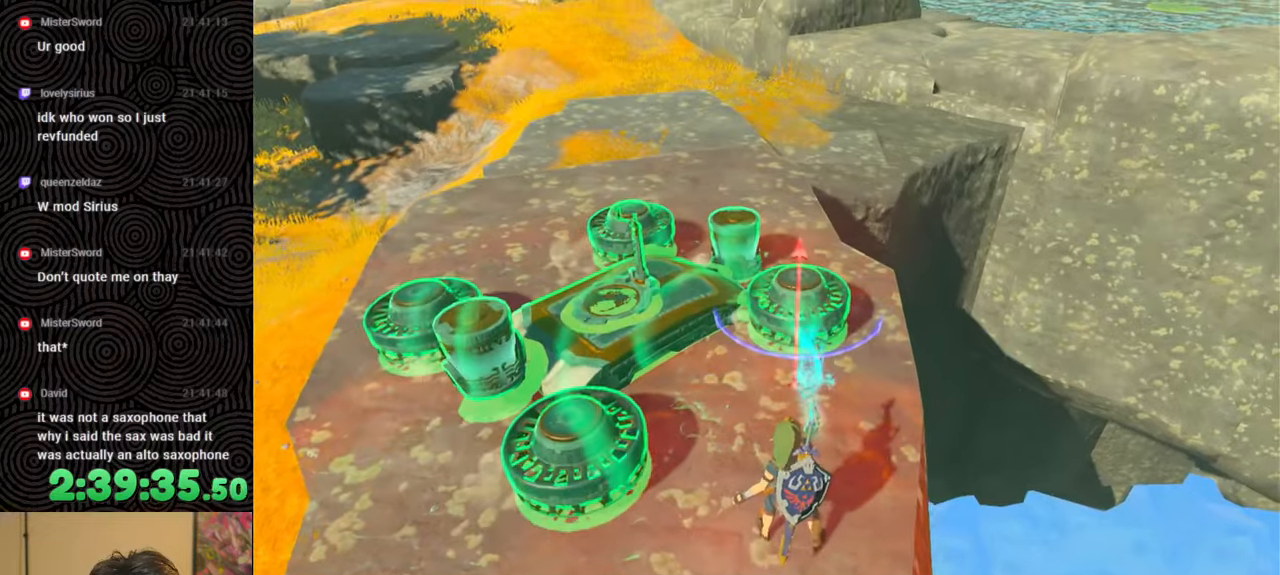
{"buttons": [], "left_stick": "center", "right_stick": "down-right", "events": [[33, "DPAD_LEFT", "up"], [133, "R1", "up"], [200, "left_stick", "down-left"], [383, "left_stick", "center"], [400, "right_stick", "down-right"]]}
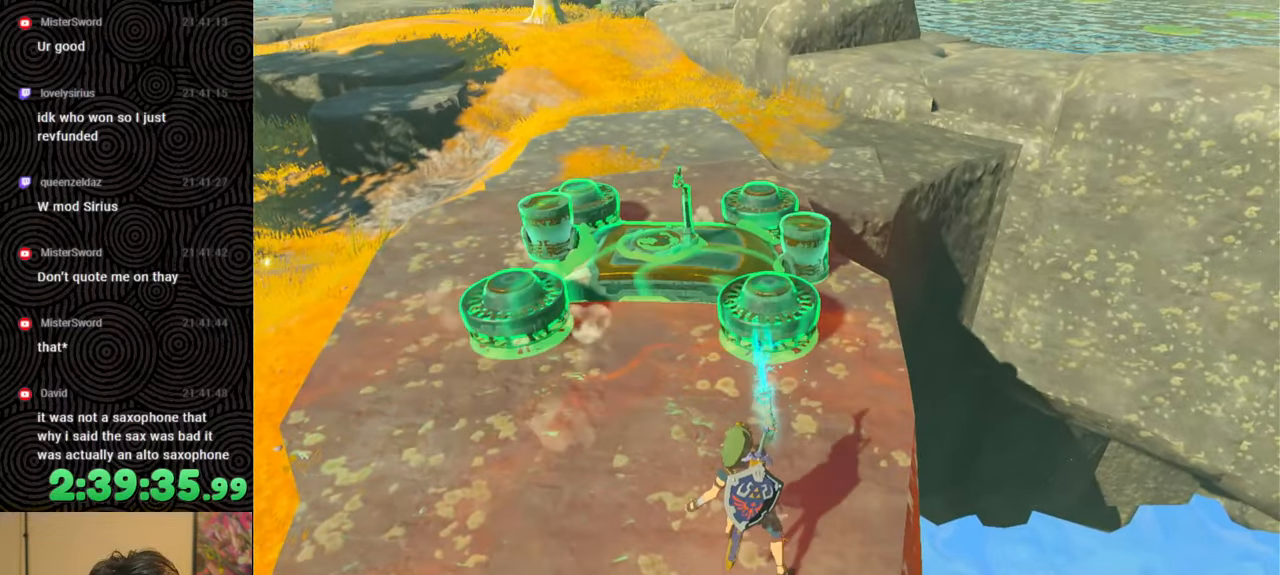
{"buttons": [], "left_stick": "center", "right_stick": "down-left", "events": [[100, "right_stick", "left"], [217, "right_stick", "right"], [283, "right_stick", "down-left"], [367, "right_stick", "right"], [500, "right_stick", "down-left"]]}
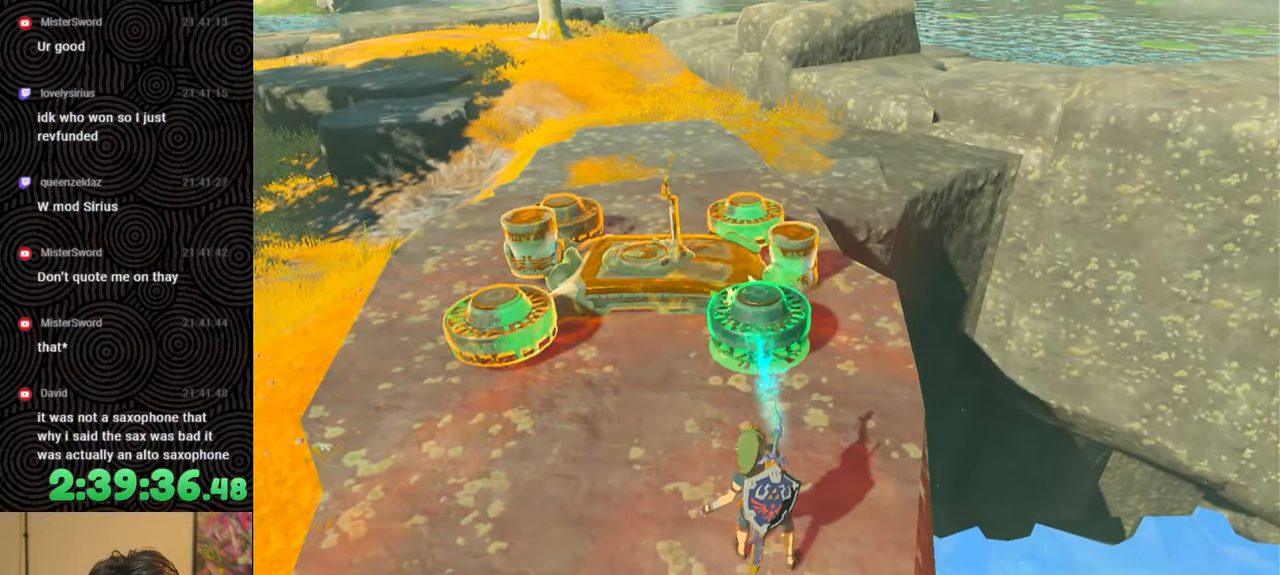
{"buttons": [], "left_stick": "center", "right_stick": "down-right", "events": [[17, "right_stick", "left"], [117, "right_stick", "center"], [417, "right_stick", "down-right"]]}
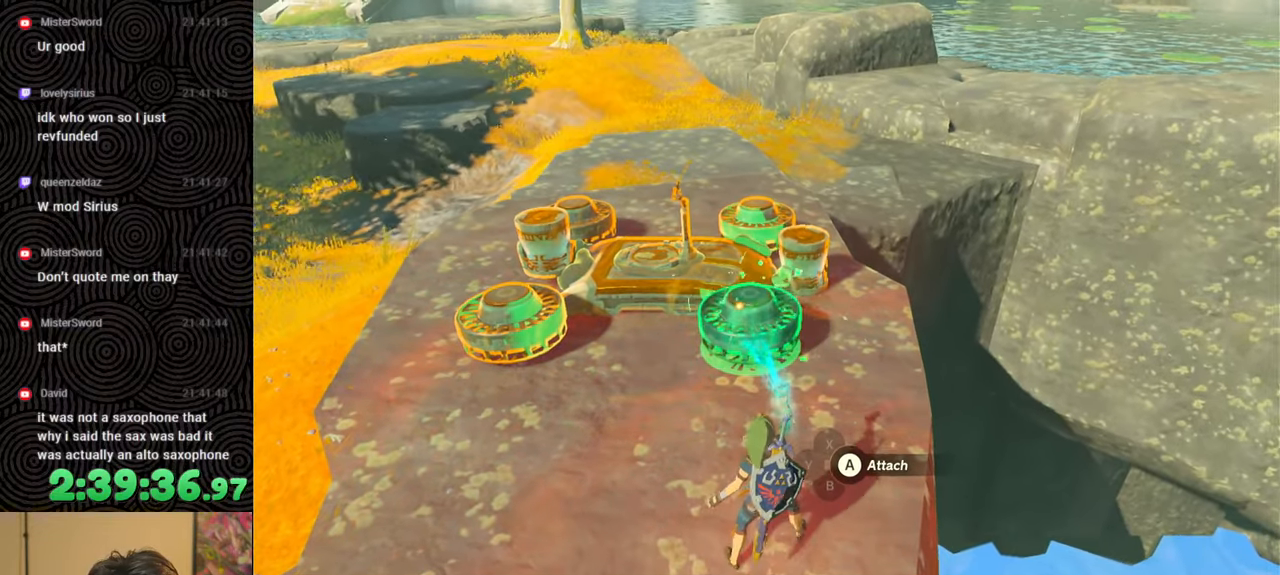
{"buttons": [], "left_stick": "center", "right_stick": "center", "events": [[67, "right_stick", "center"], [283, "right_stick", "down-right"], [383, "right_stick", "center"]]}
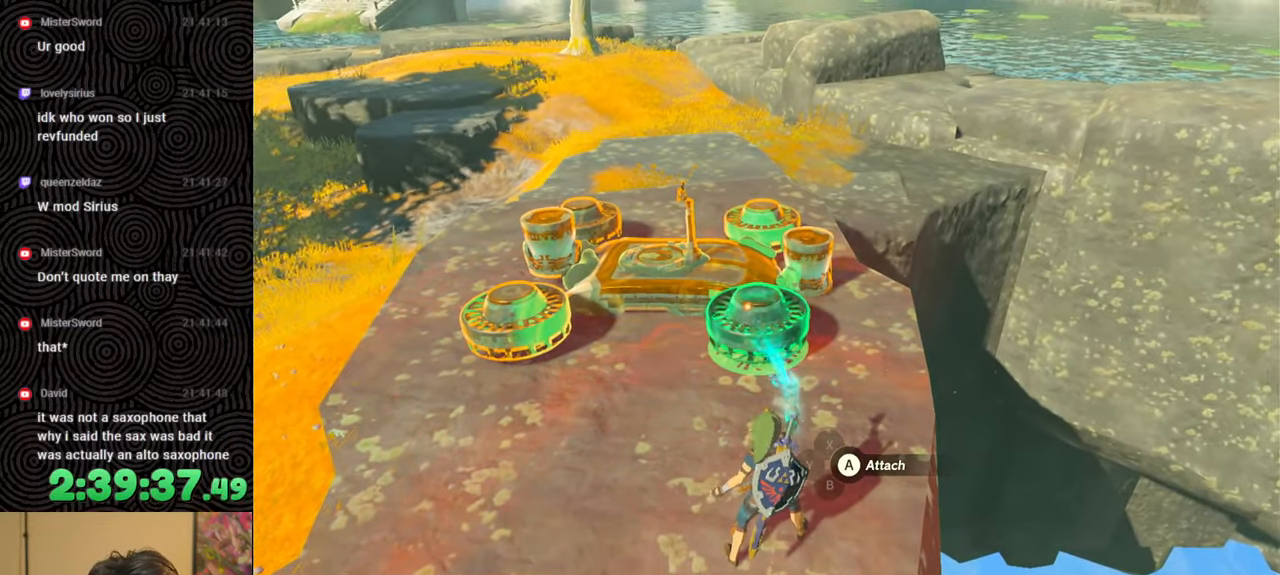
{"buttons": [], "left_stick": "left", "right_stick": "center", "events": [[183, "A", "down"], [267, "A", "up"], [433, "left_stick", "left"]]}
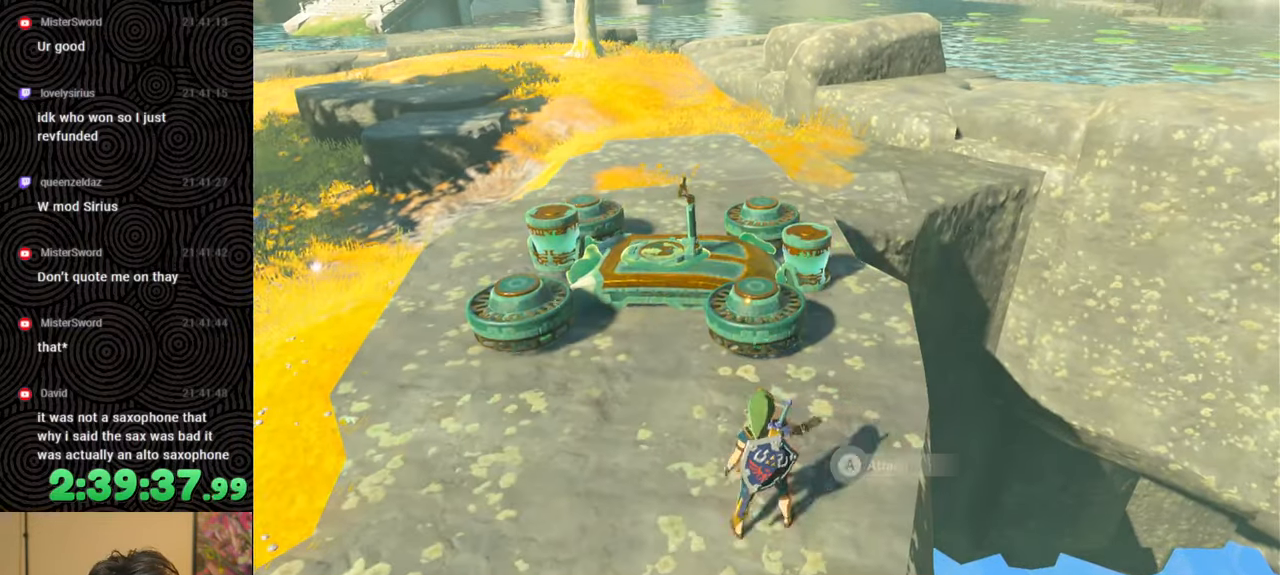
{"buttons": [], "left_stick": "up", "right_stick": "down", "events": [[133, "right_stick", "down-right"], [167, "left_stick", "up-left"], [200, "right_stick", "down"], [367, "left_stick", "up"]]}
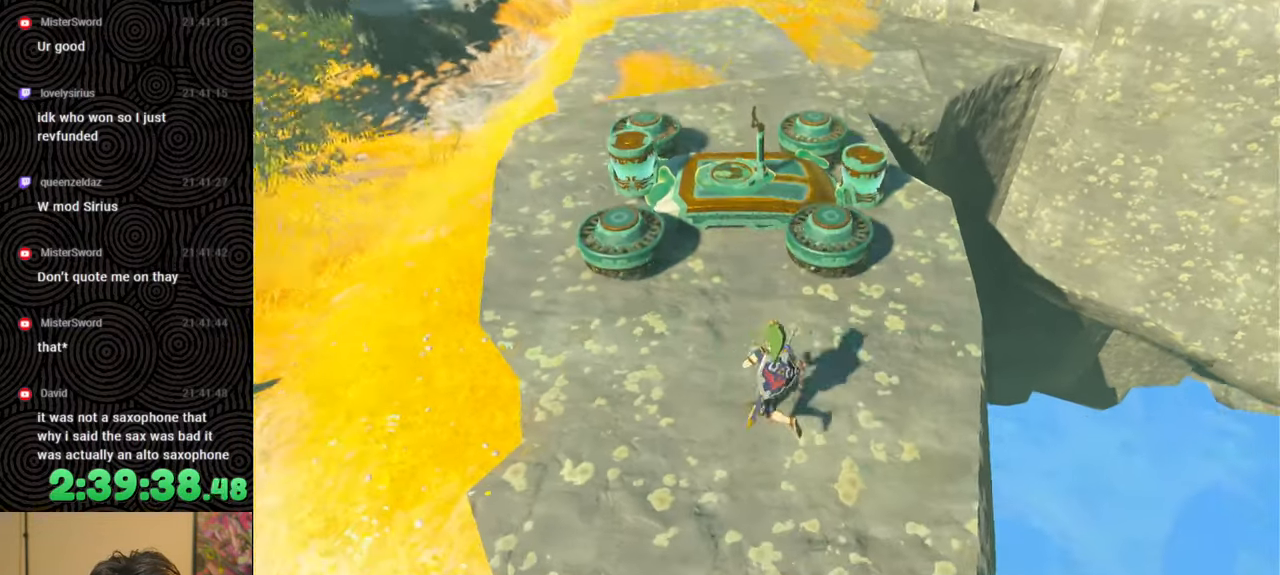
{"buttons": [], "left_stick": "center", "right_stick": "down-right", "events": [[300, "right_stick", "down-right"], [350, "left_stick", "center"]]}
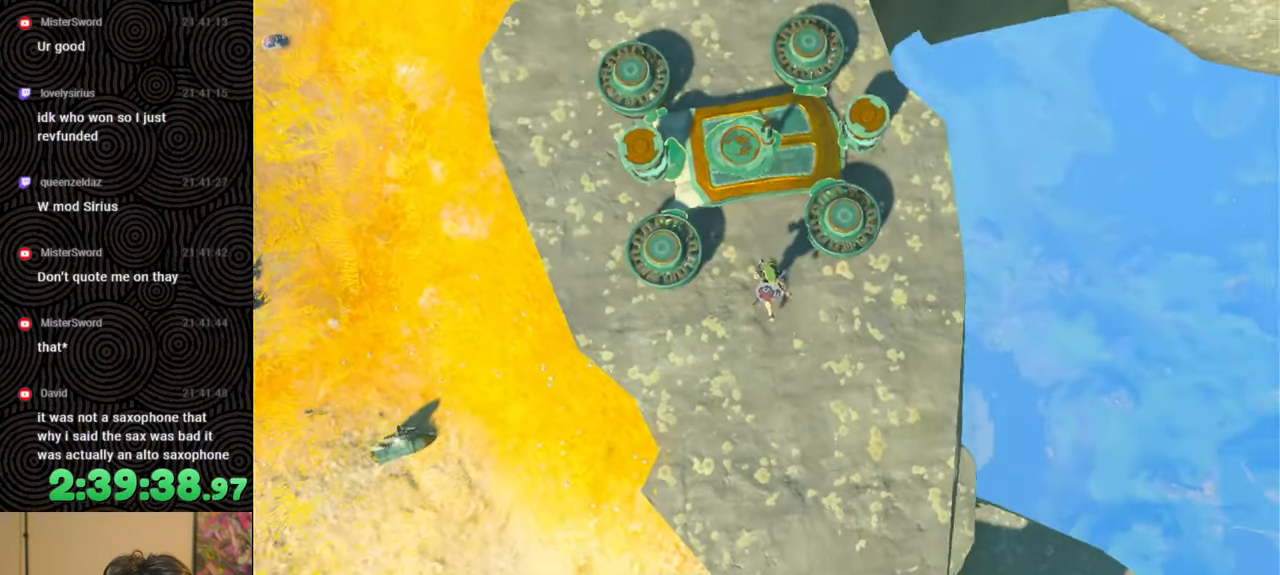
{"buttons": [], "left_stick": "left", "right_stick": "right", "events": [[50, "right_stick", "center"], [150, "right_stick", "right"], [217, "left_stick", "left"]]}
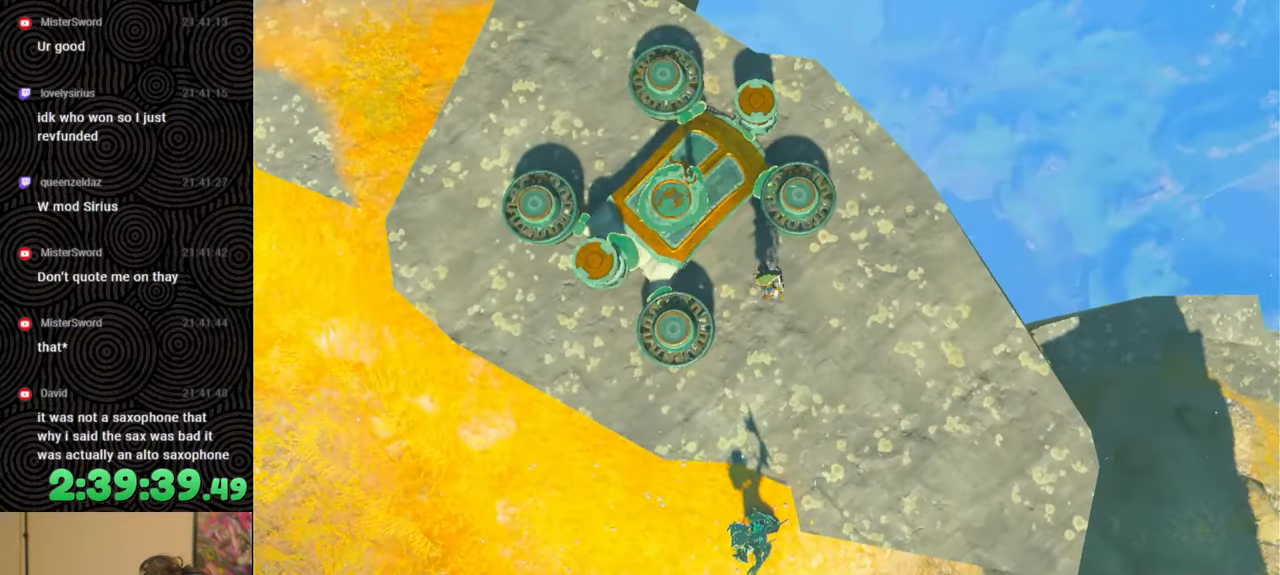
{"buttons": [], "left_stick": "center", "right_stick": "center", "events": [[83, "left_stick", "up-left"], [133, "X", "down"], [217, "right_stick", "center"], [350, "X", "up"], [367, "left_stick", "center"]]}
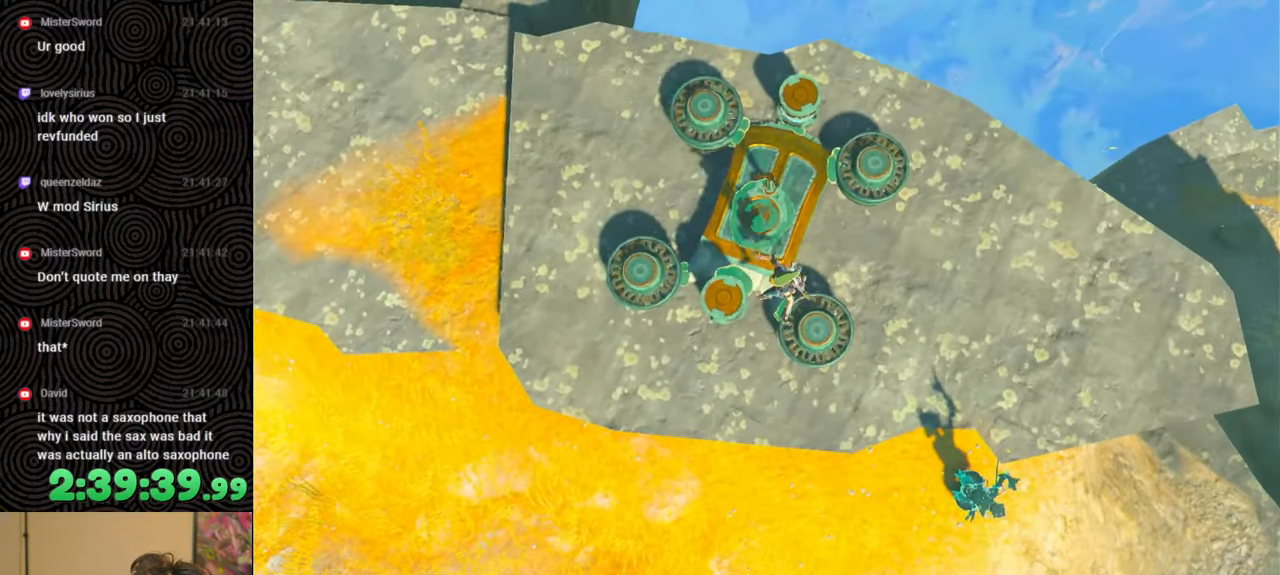
{"buttons": [], "left_stick": "up", "right_stick": "right", "events": [[83, "right_stick", "right"], [483, "left_stick", "up"]]}